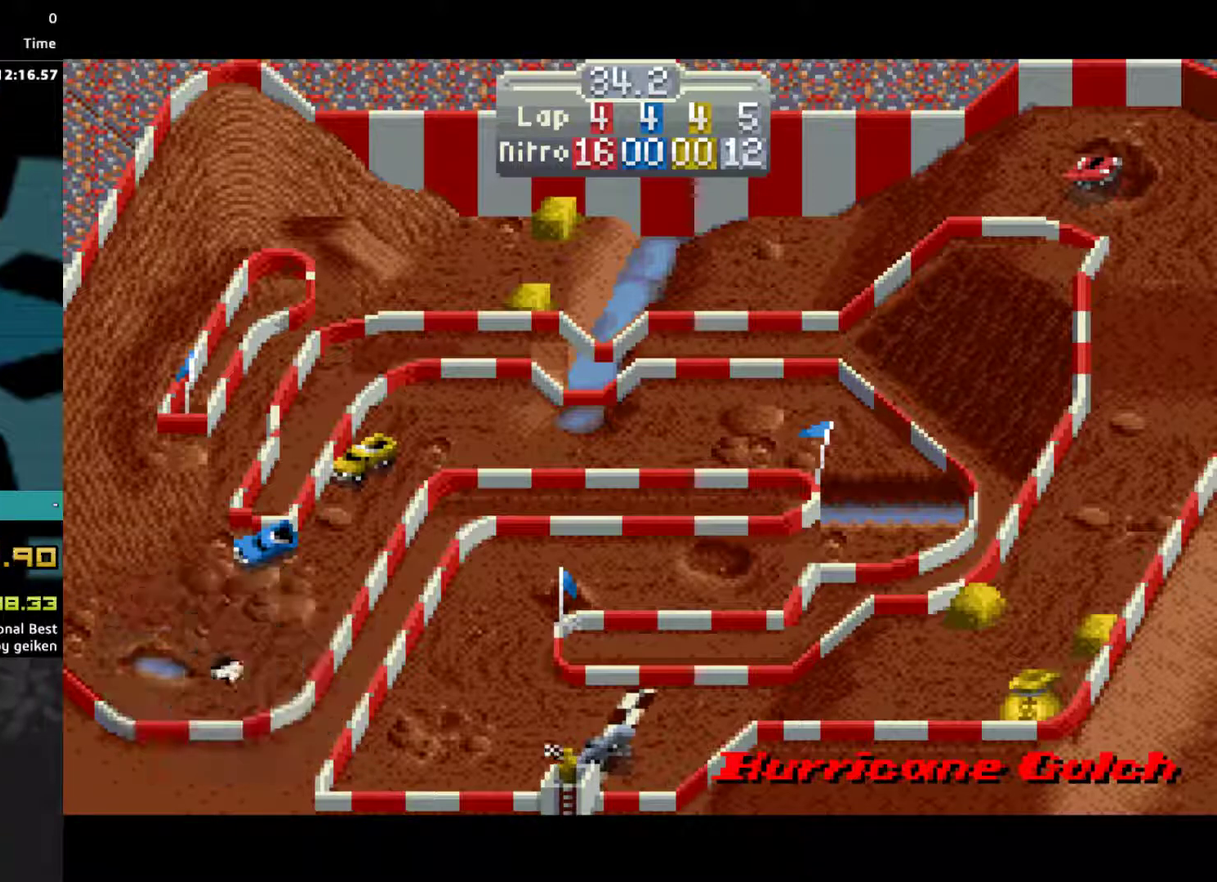
Gameplay with a controller (PlayStation layout); each line is a JSON object with the inputs held at the frame after it. "events" lists button and stick changes between this image and that frame as [ms after this image, input, new state], when the widget could be followed in between. Not read: L3 R3 left_stick right_stick.
{"buttons": ["CROSS"], "events": [[33, "CROSS", "up"], [200, "CROSS", "down"], [267, "CROSS", "up"], [333, "CROSS", "down"]]}
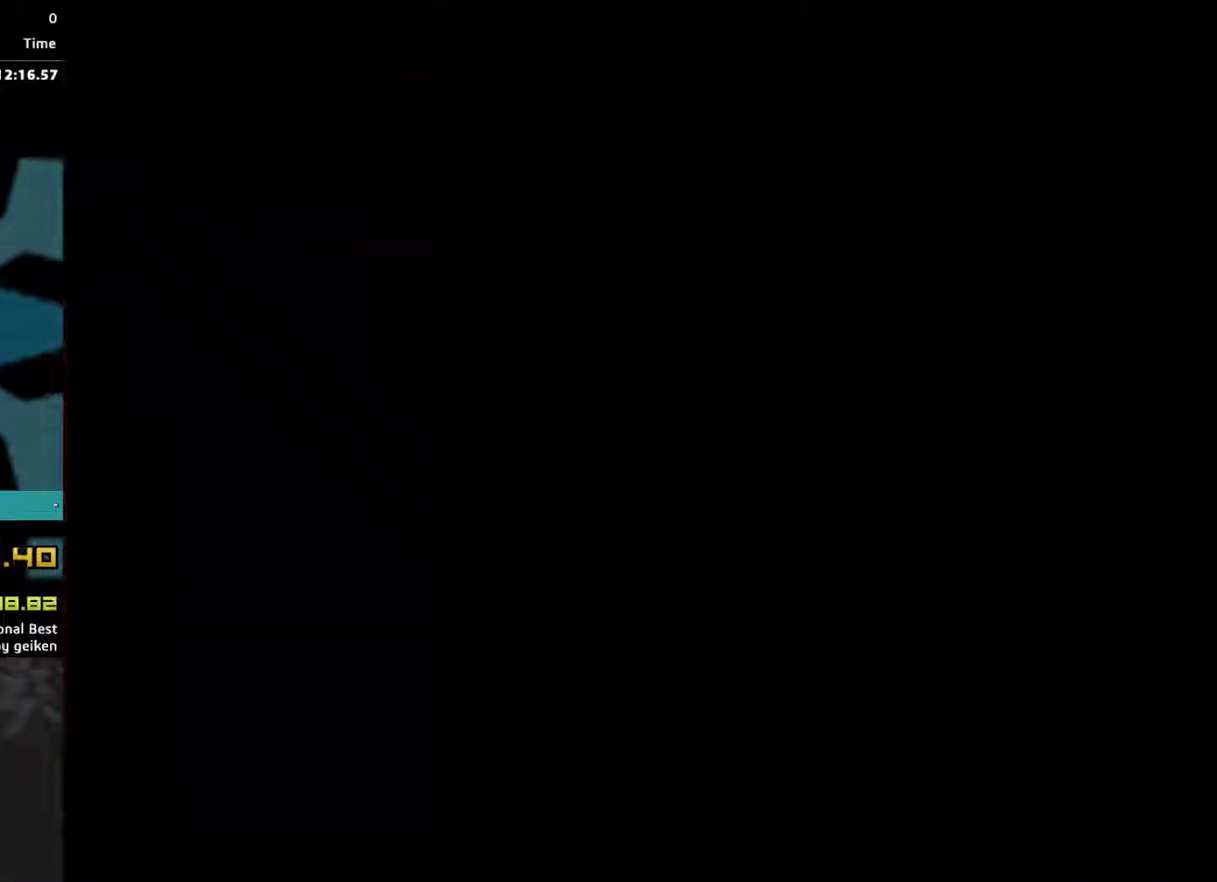
{"buttons": ["CROSS"], "events": [[133, "CROSS", "up"], [200, "CROSS", "down"], [367, "CROSS", "up"], [433, "CROSS", "down"]]}
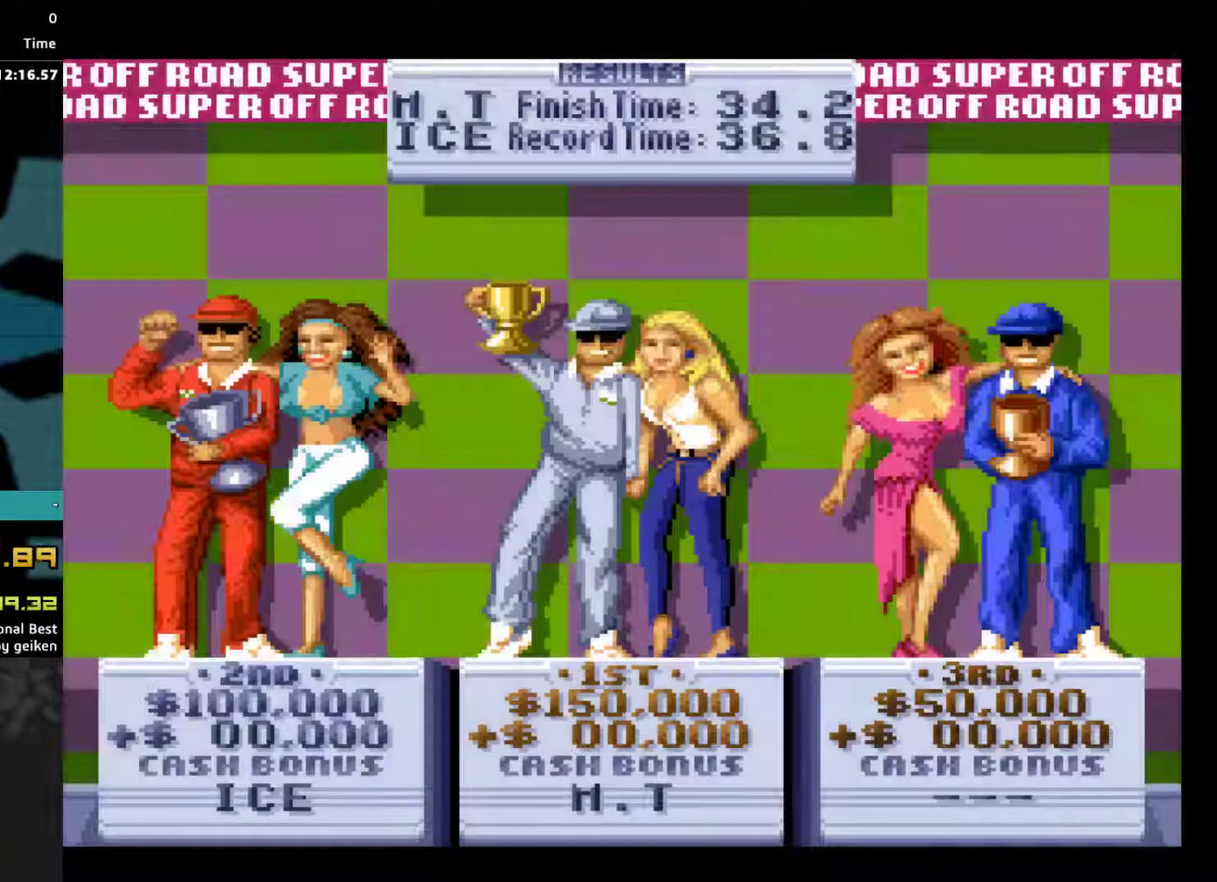
{"buttons": [], "events": [[133, "CROSS", "up"], [200, "CROSS", "down"], [333, "CROSS", "up"], [433, "CROSS", "down"], [500, "CROSS", "up"]]}
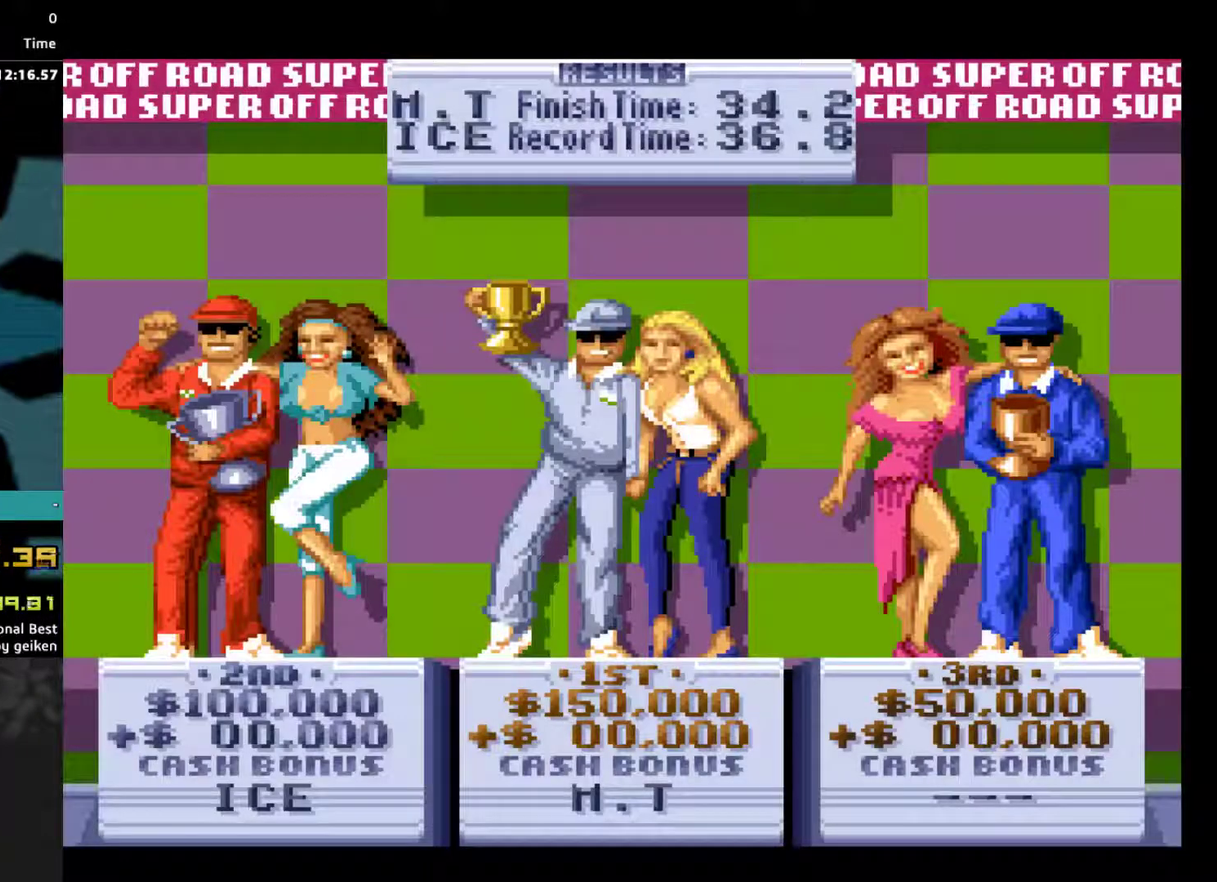
{"buttons": ["CROSS"], "events": [[67, "CROSS", "down"], [367, "CROSS", "up"], [433, "CROSS", "down"]]}
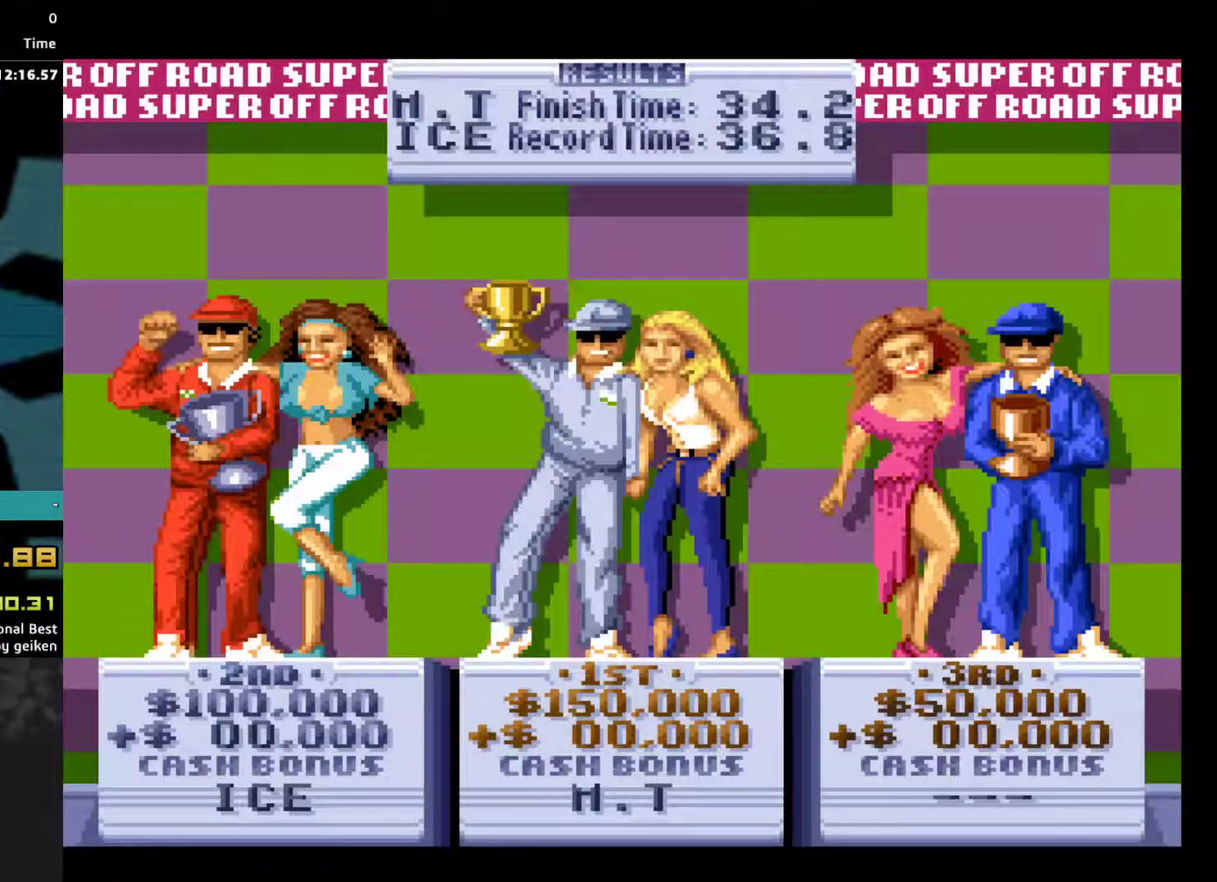
{"buttons": [], "events": [[233, "CROSS", "up"], [300, "CROSS", "down"], [367, "CROSS", "up"], [433, "CROSS", "down"], [500, "CROSS", "up"]]}
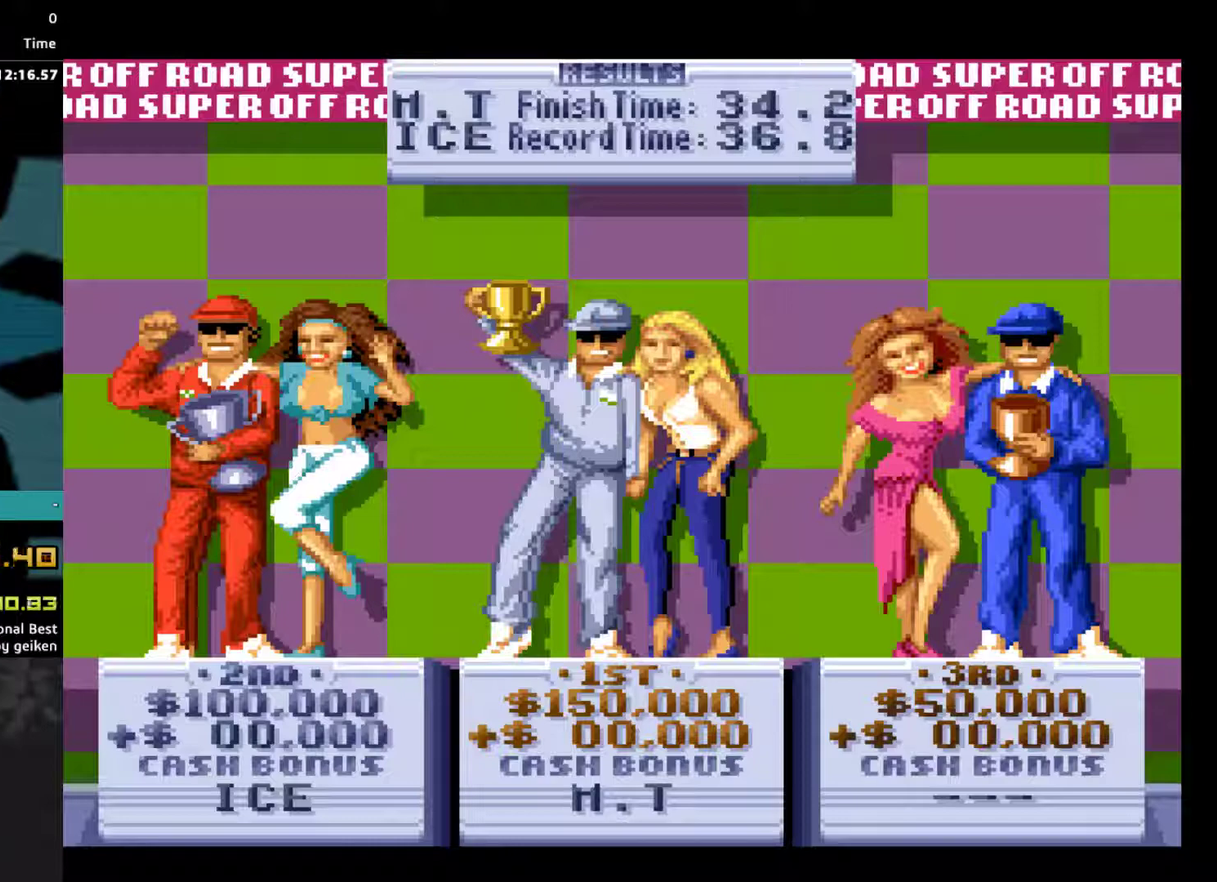
{"buttons": ["CROSS"], "events": [[67, "CROSS", "down"], [133, "CROSS", "up"], [200, "CROSS", "down"], [400, "CROSS", "up"], [467, "CROSS", "down"]]}
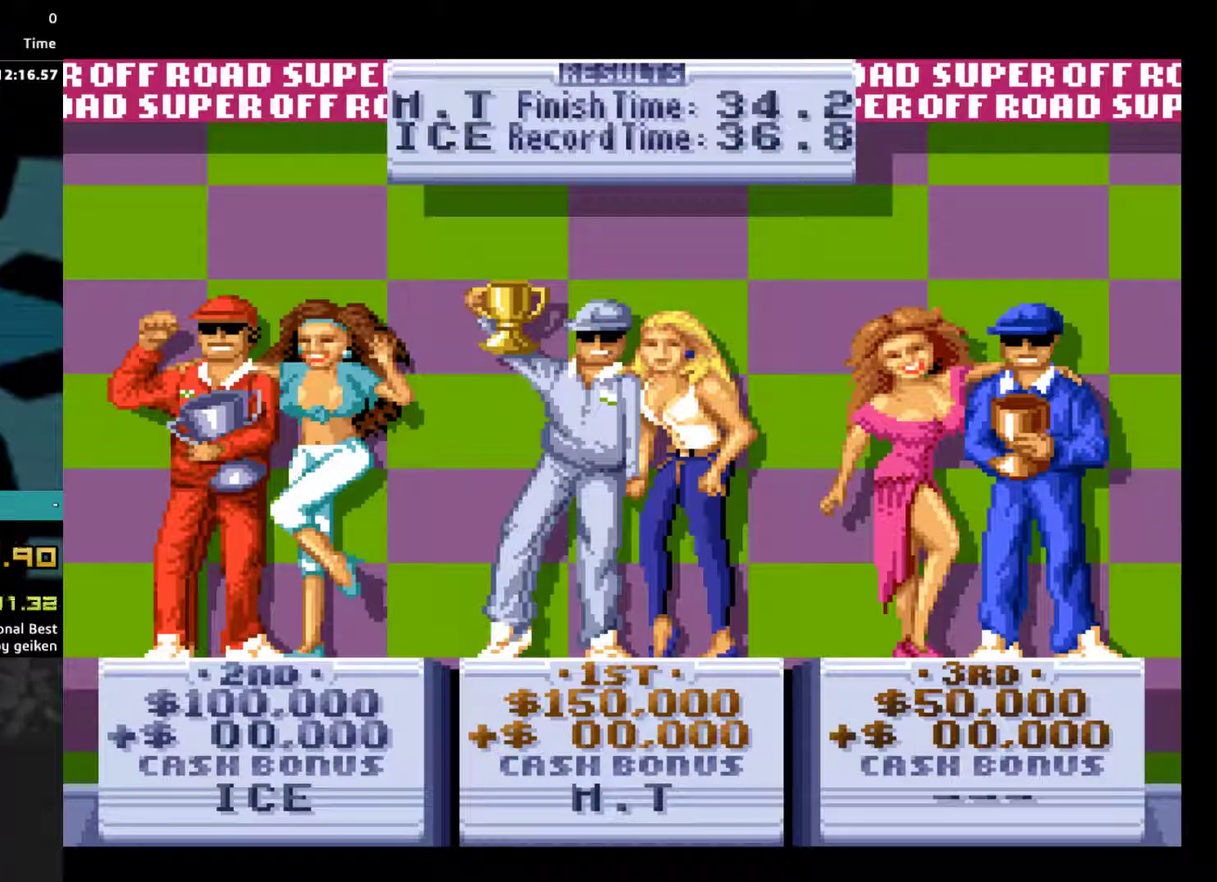
{"buttons": ["CROSS"], "events": [[300, "CROSS", "up"], [367, "CROSS", "down"]]}
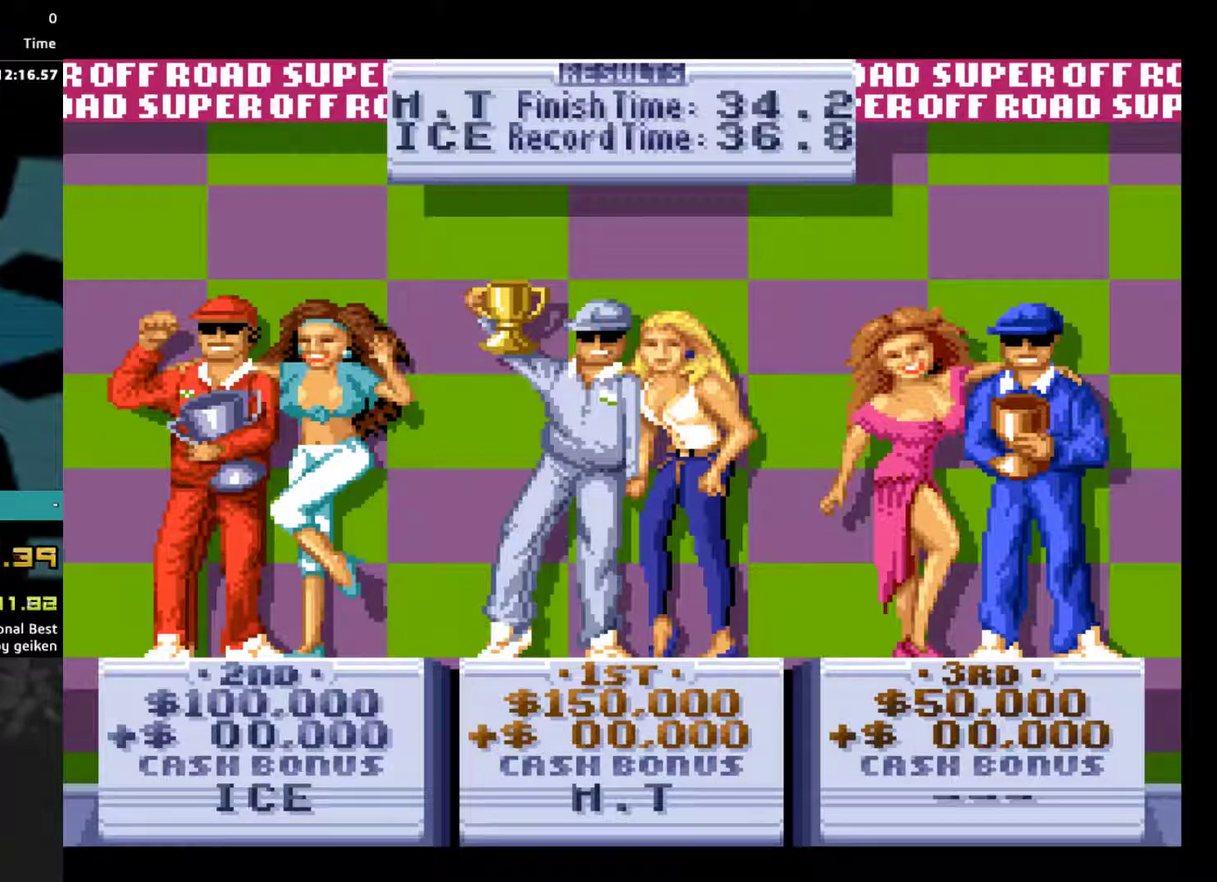
{"buttons": [], "events": [[333, "CROSS", "up"], [400, "CROSS", "down"], [467, "CROSS", "up"]]}
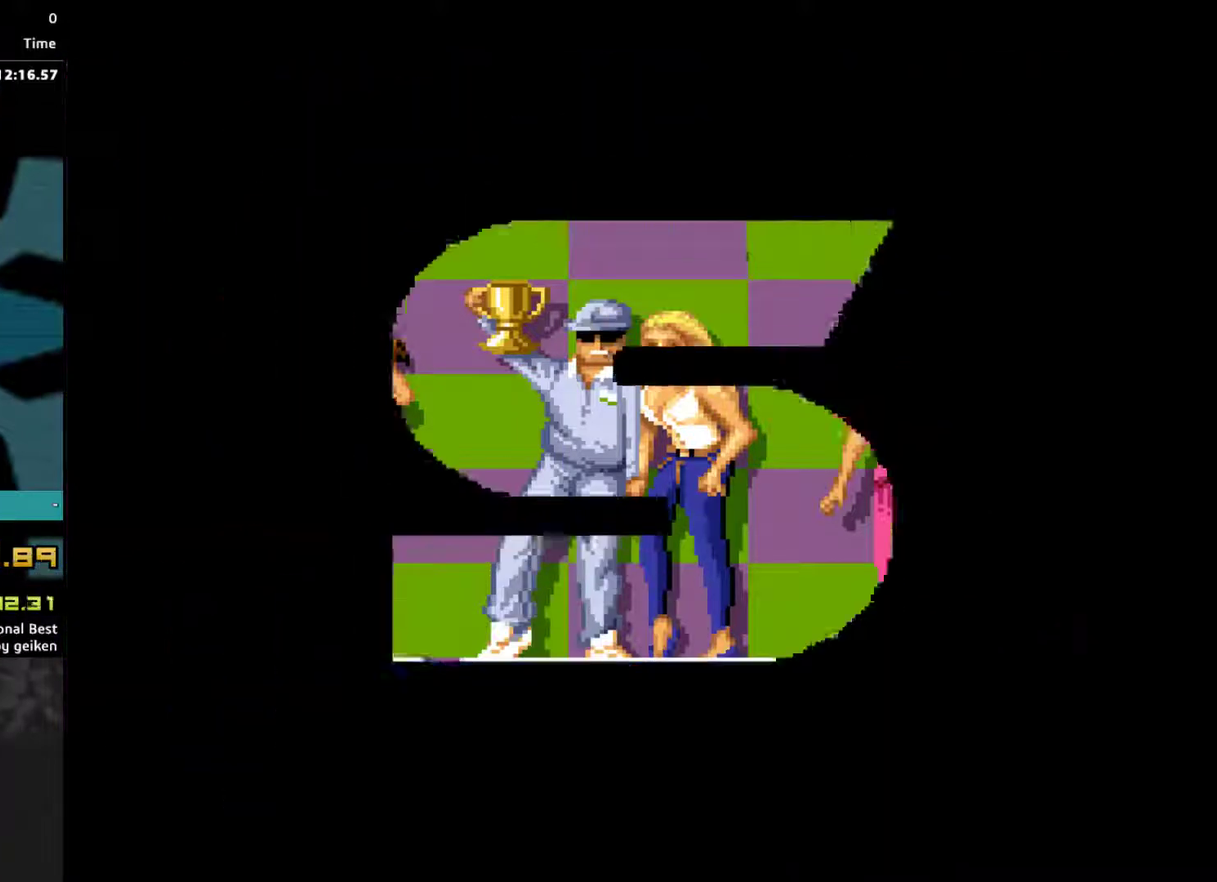
{"buttons": ["CROSS"], "events": [[33, "CROSS", "down"], [400, "CROSS", "up"], [467, "CROSS", "down"]]}
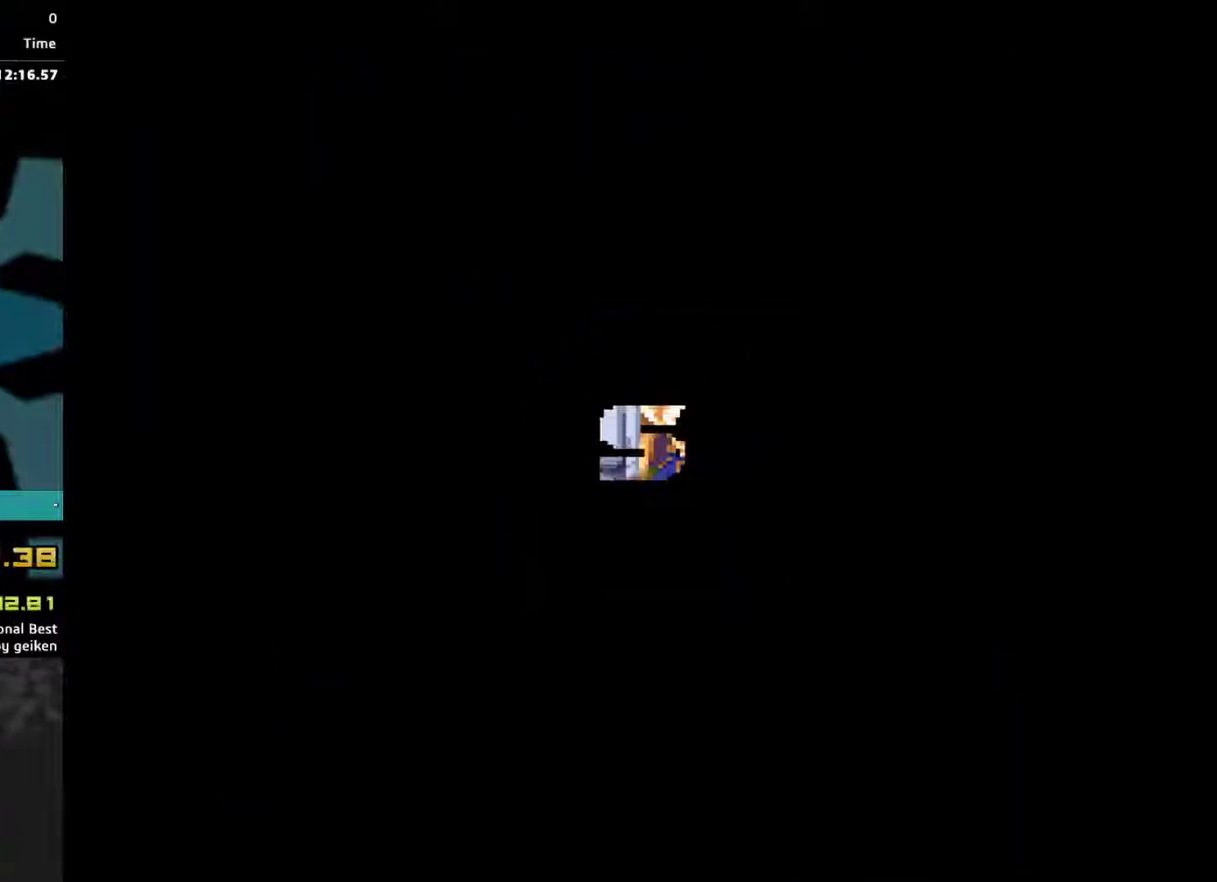
{"buttons": [], "events": [[333, "CROSS", "up"]]}
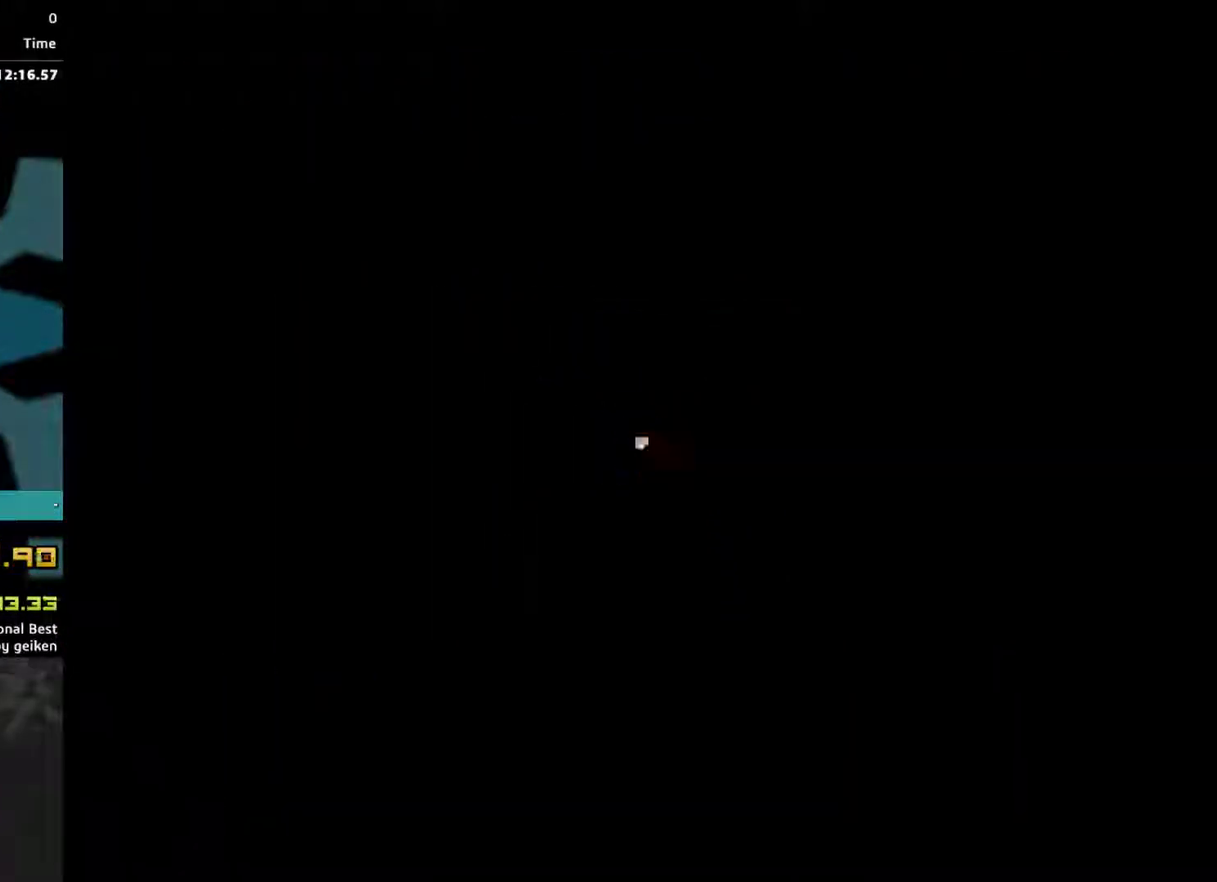
{"buttons": [], "events": [[267, "CROSS", "down"], [333, "CROSS", "up"]]}
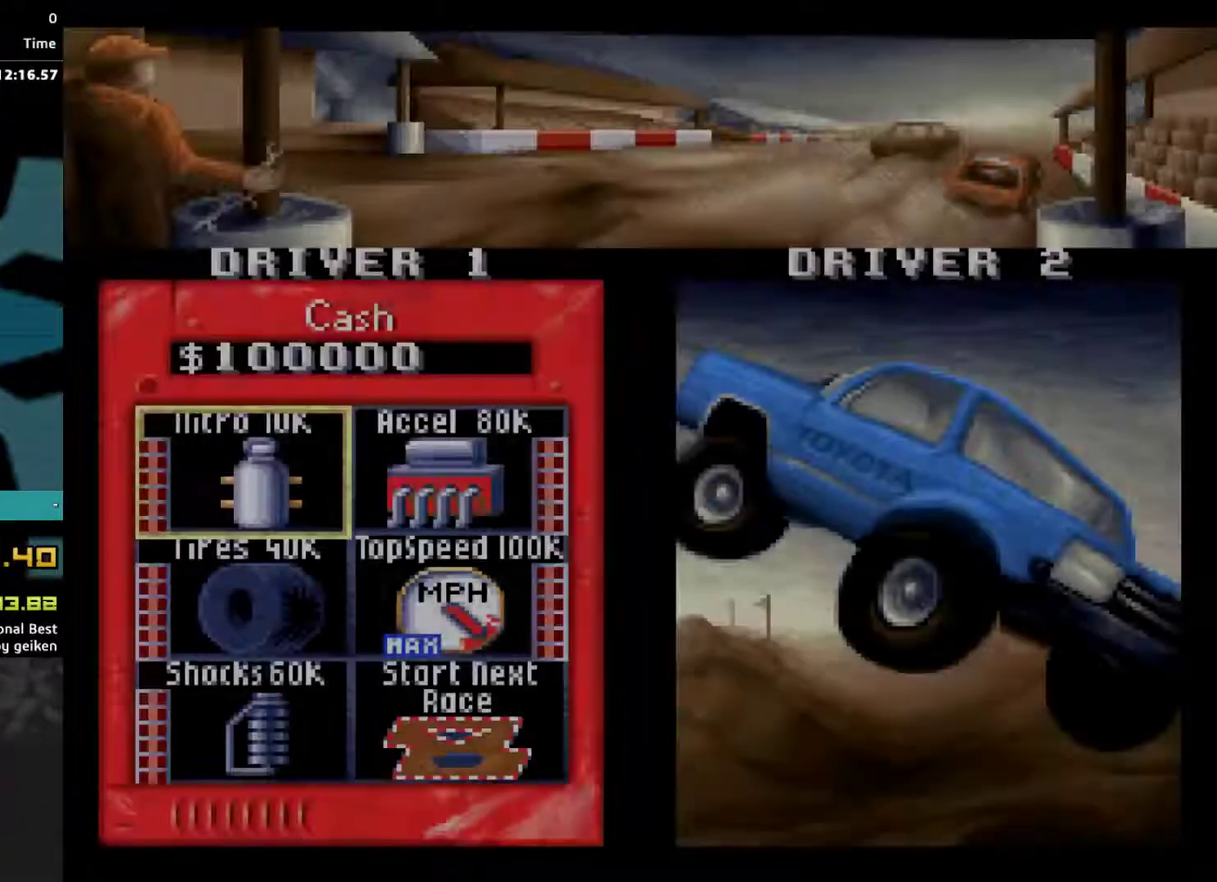
{"buttons": [], "events": [[133, "DPAD_RIGHT", "down"], [233, "DPAD_RIGHT", "up"], [367, "DPAD_DOWN", "down"], [500, "DPAD_DOWN", "up"]]}
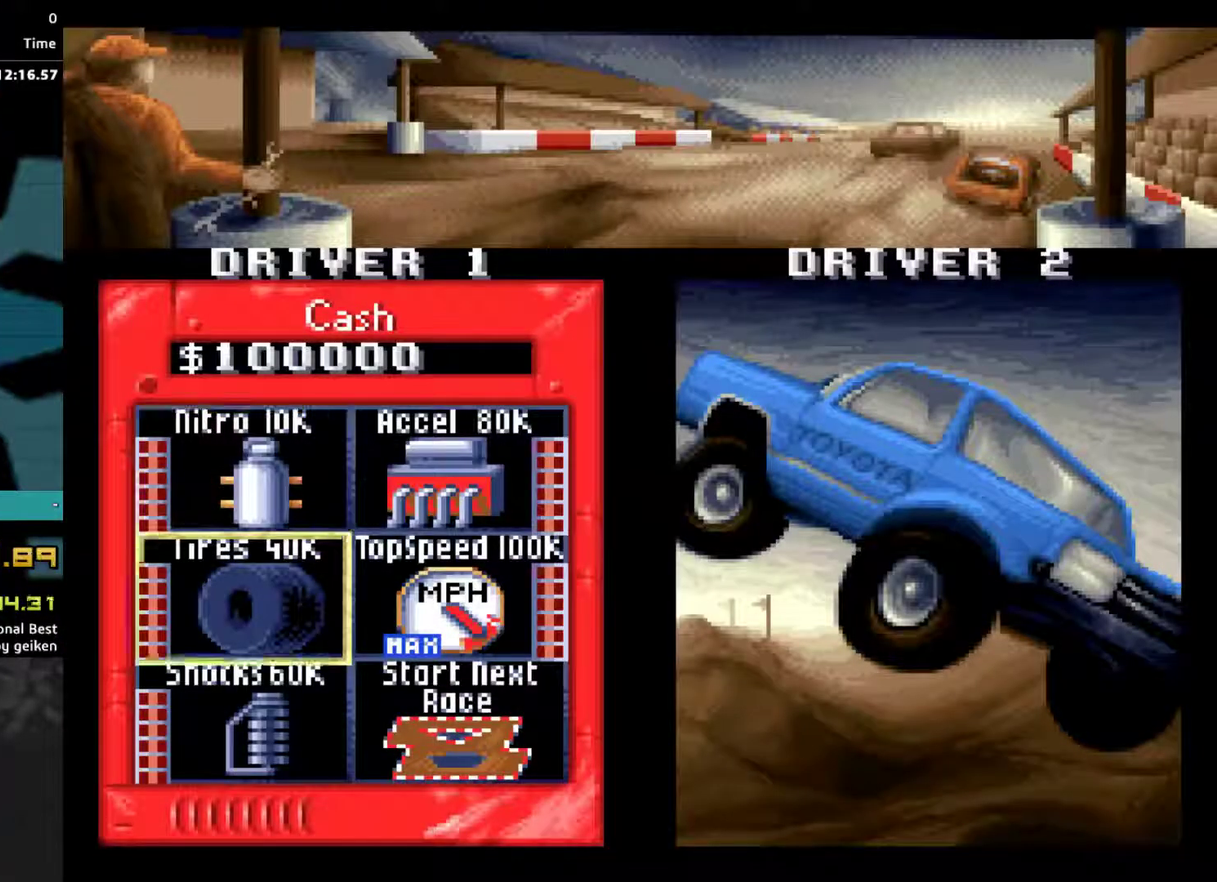
{"buttons": [], "events": [[100, "DPAD_RIGHT", "down"], [200, "DPAD_RIGHT", "up"], [300, "DPAD_DOWN", "down"], [367, "DPAD_DOWN", "up"], [400, "CROSS", "down"], [467, "CROSS", "up"]]}
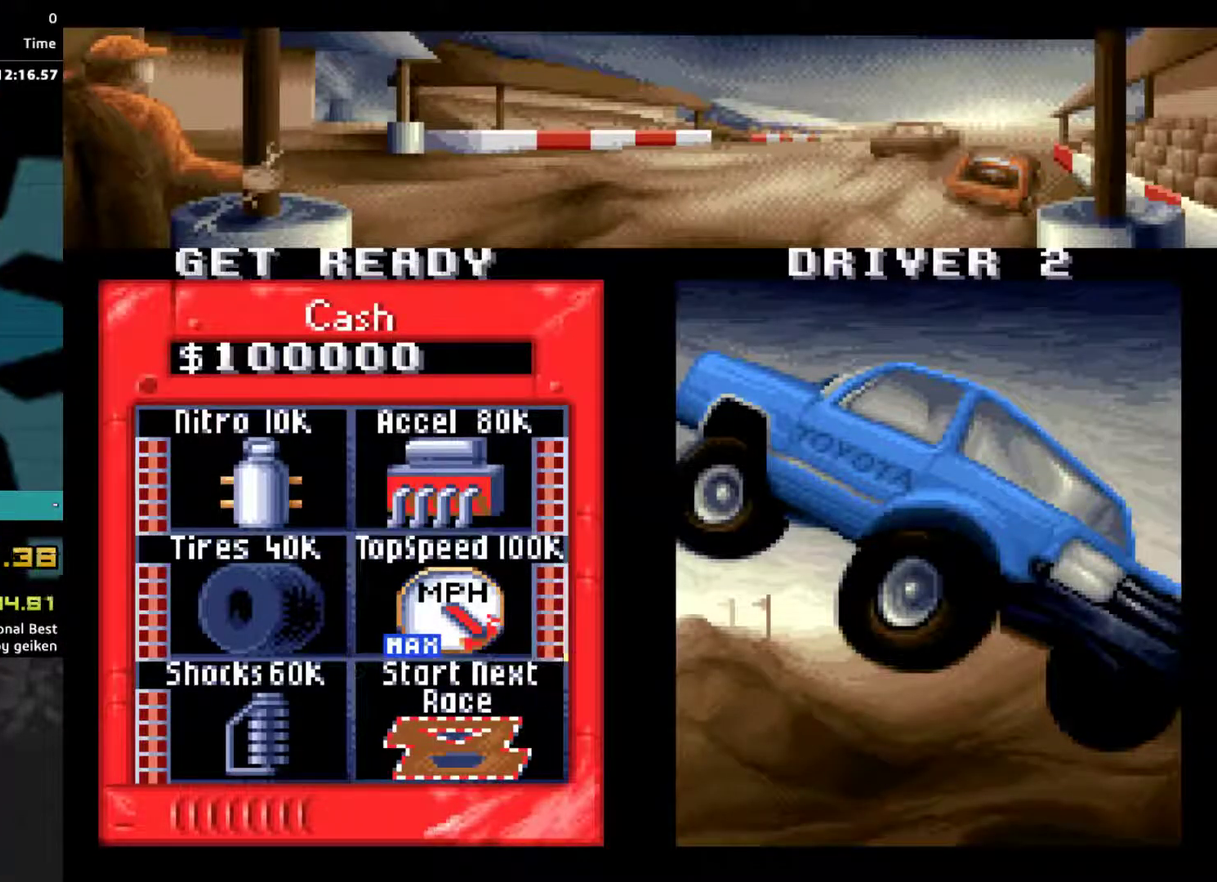
{"buttons": ["CROSS"], "events": [[33, "CROSS", "down"]]}
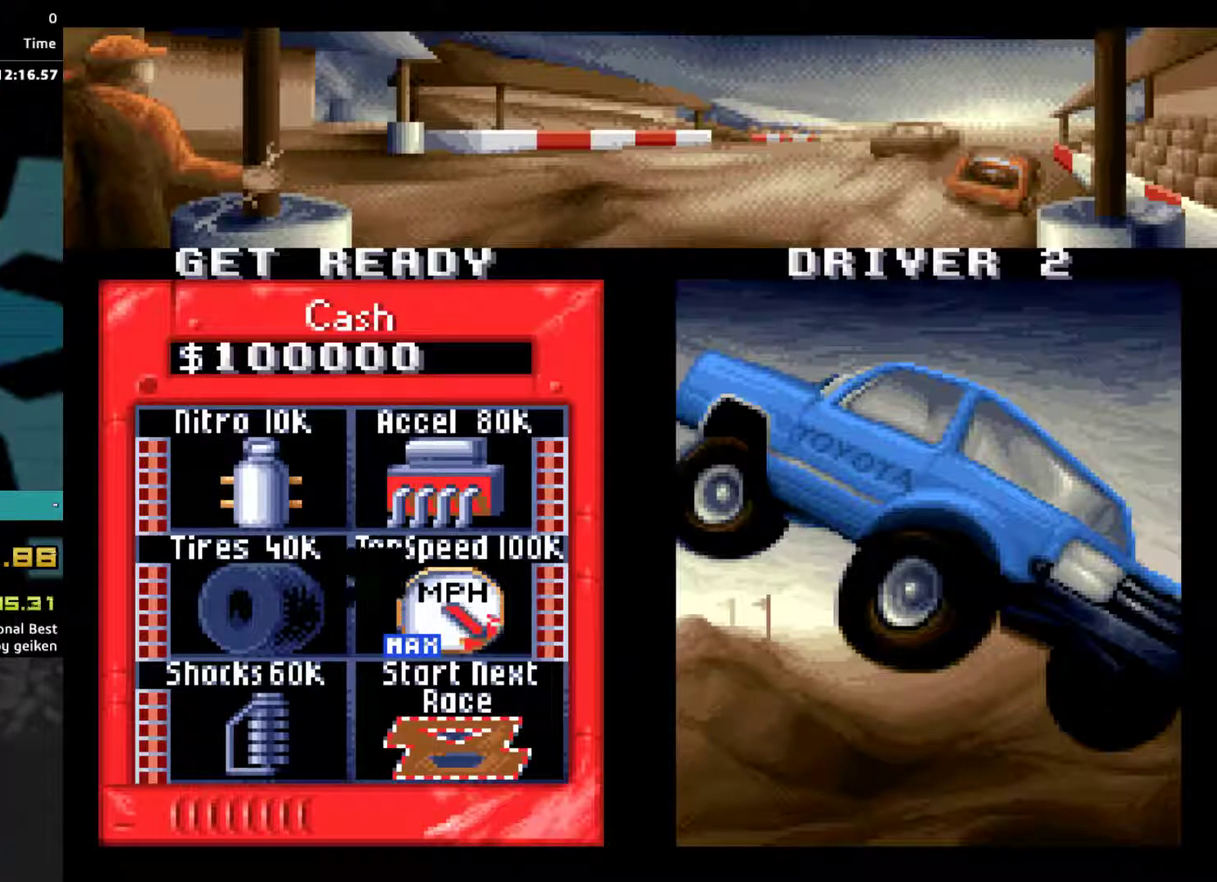
{"buttons": ["CROSS"], "events": []}
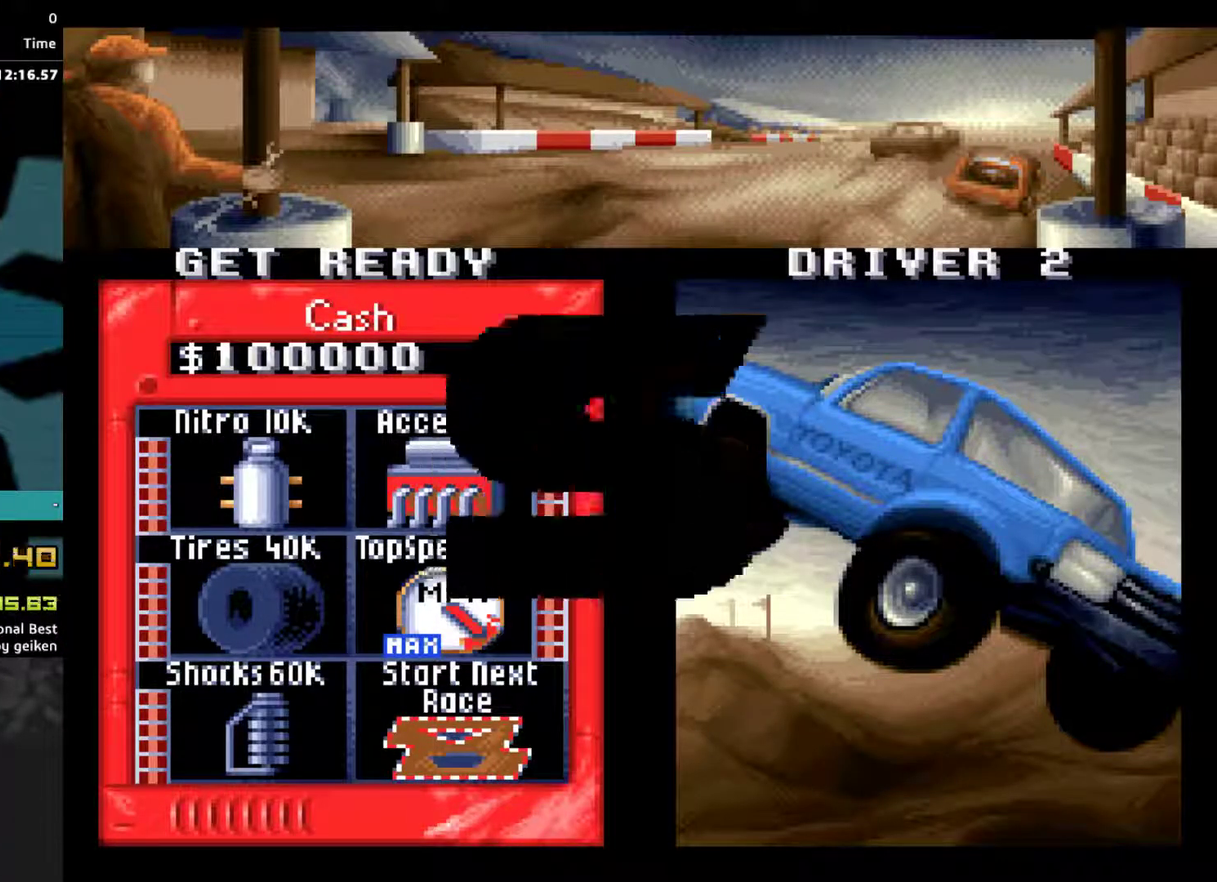
{"buttons": ["CROSS"], "events": []}
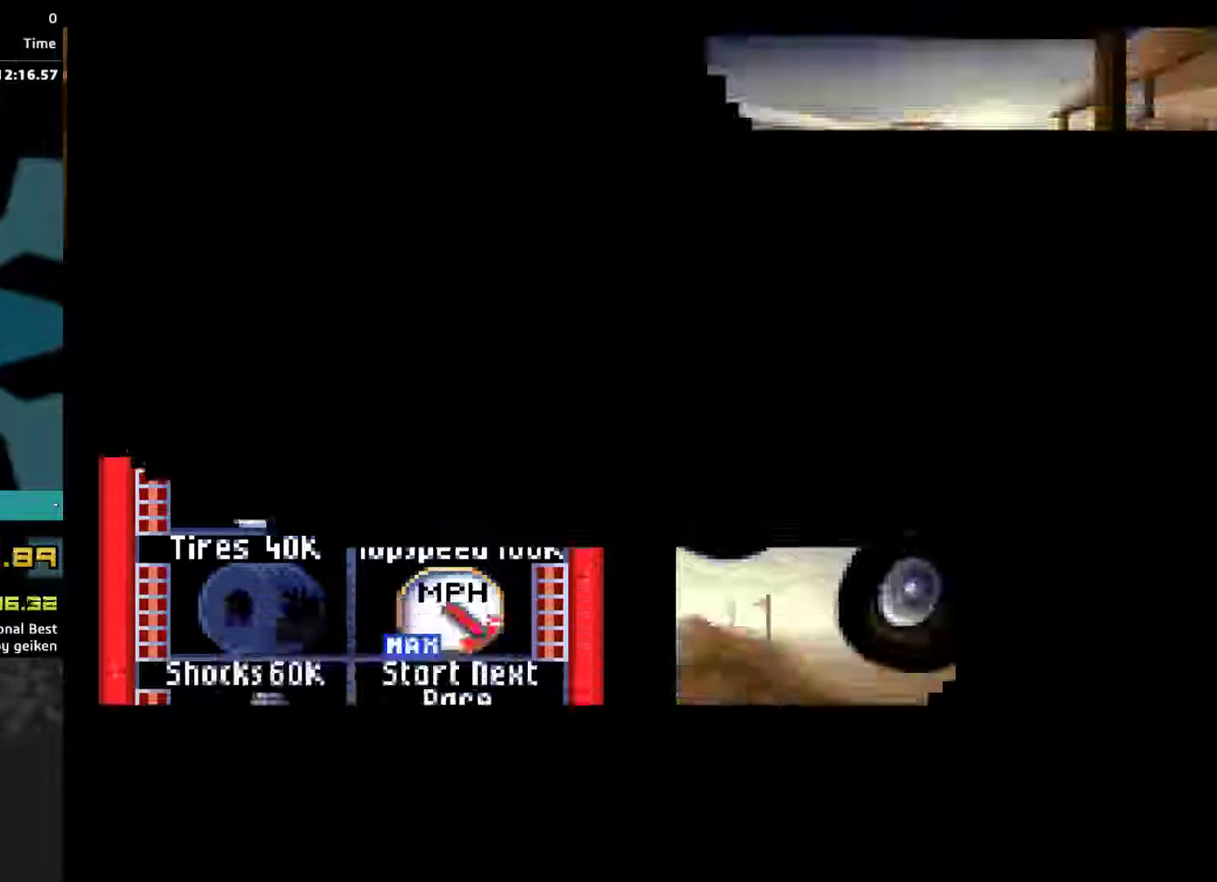
{"buttons": ["CROSS"], "events": []}
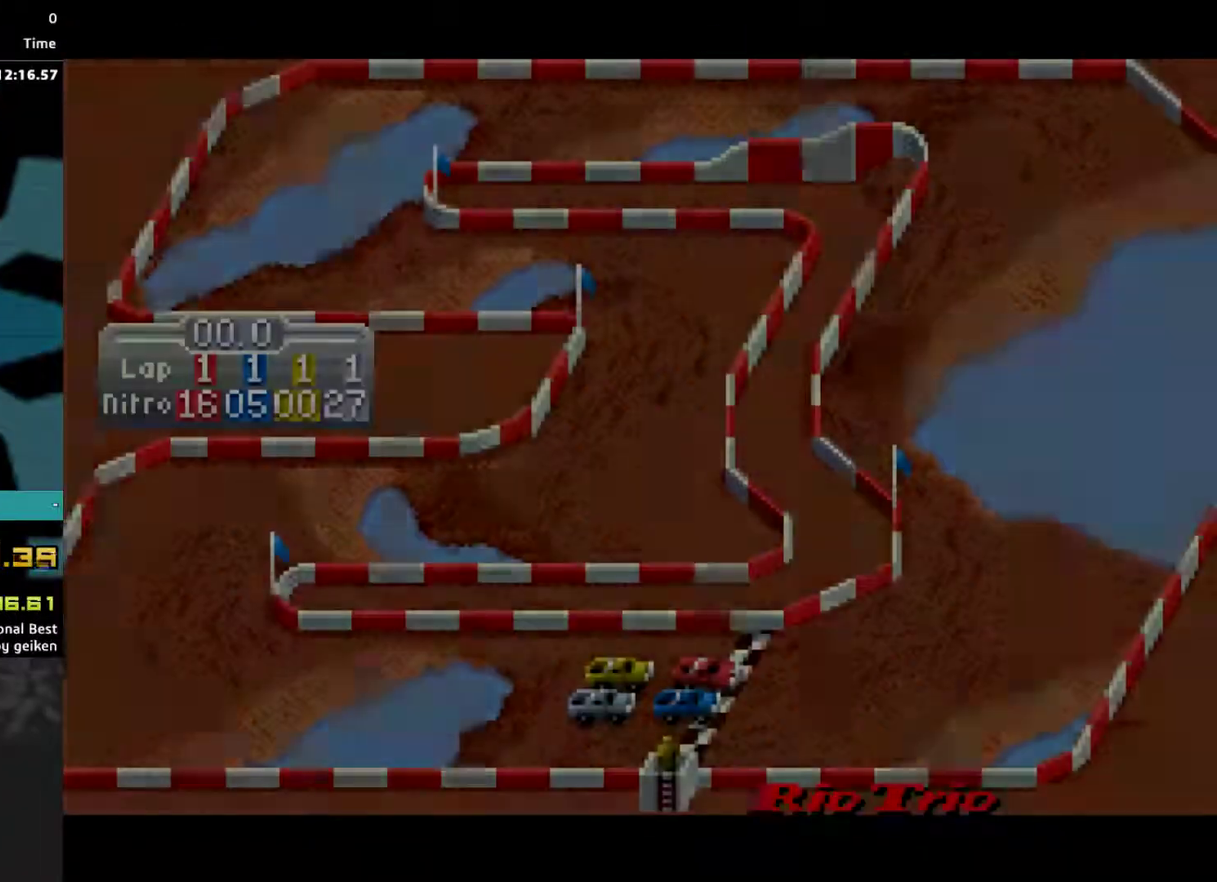
{"buttons": ["CROSS"], "events": []}
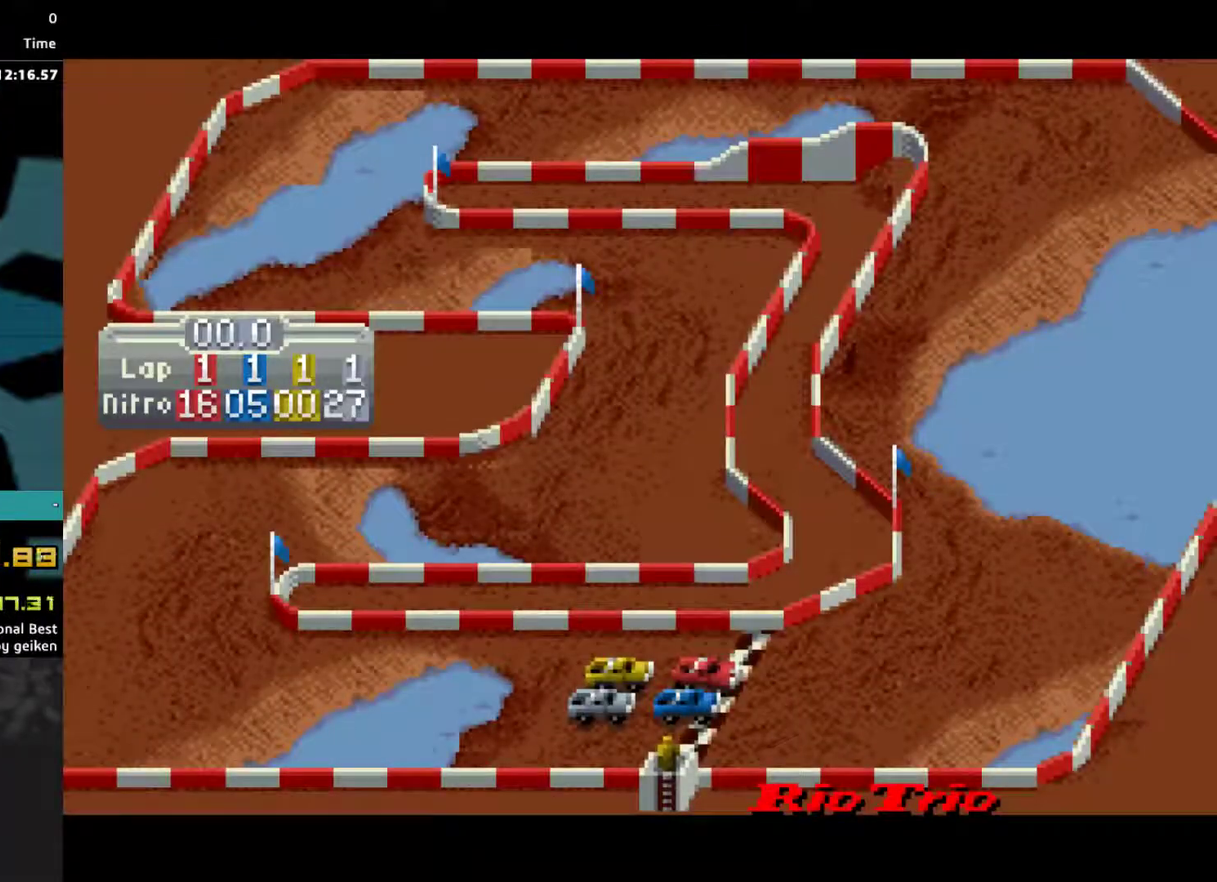
{"buttons": ["CROSS"], "events": []}
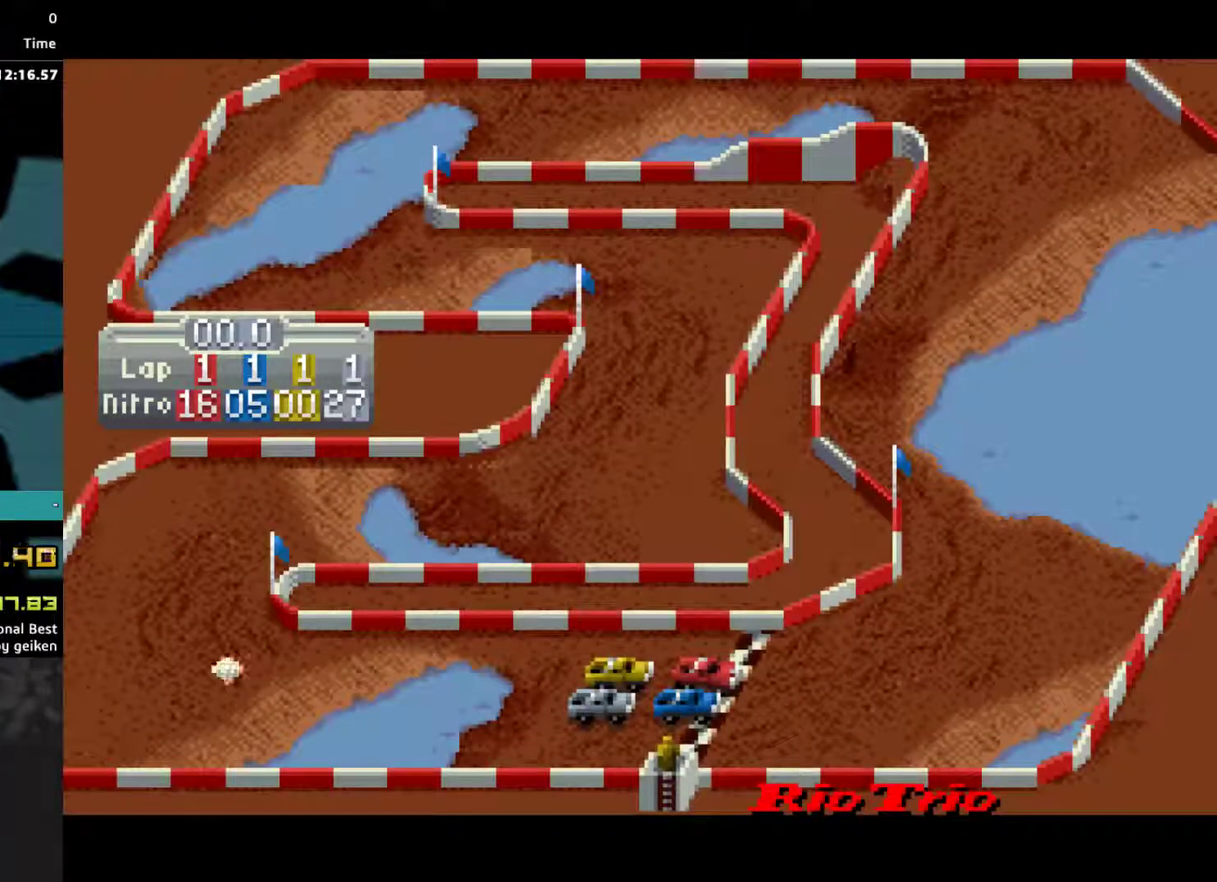
{"buttons": ["CROSS"], "events": []}
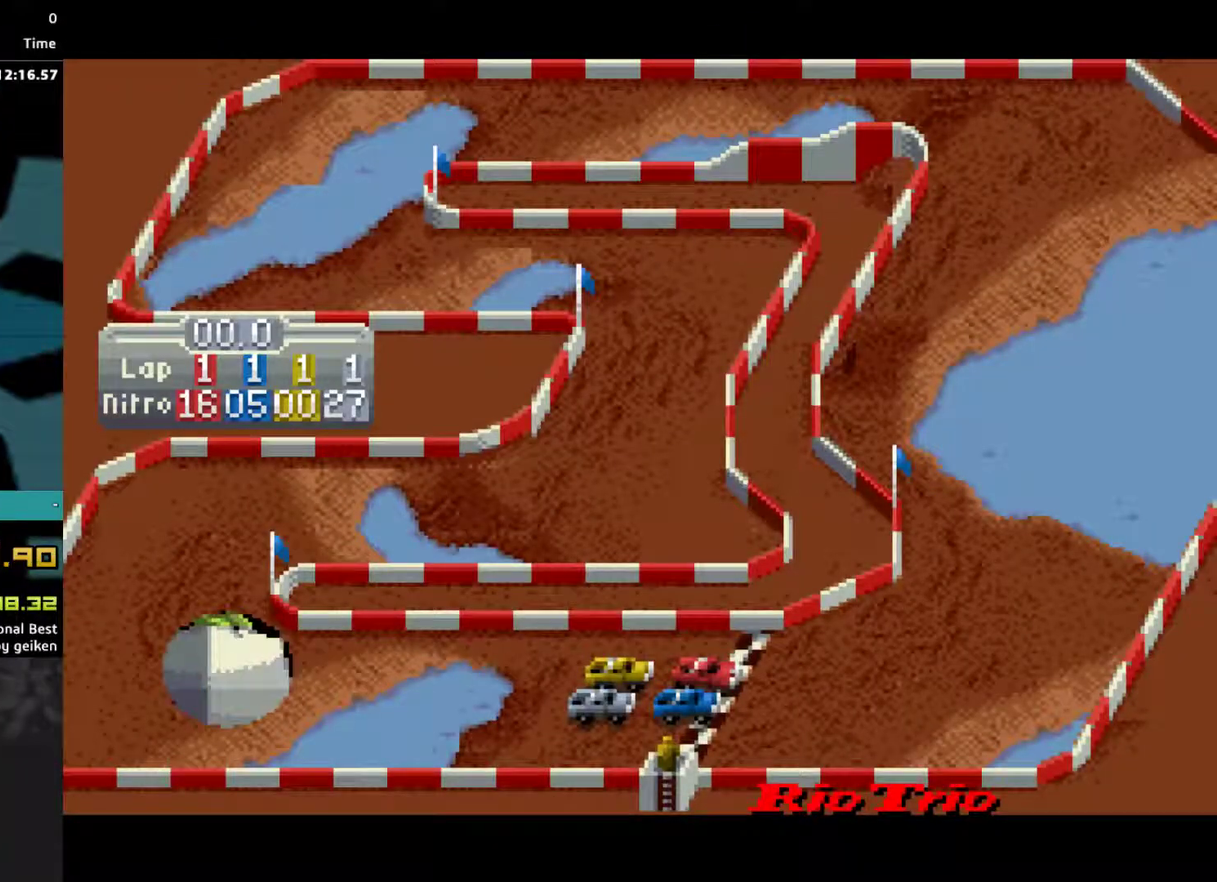
{"buttons": ["CROSS"], "events": []}
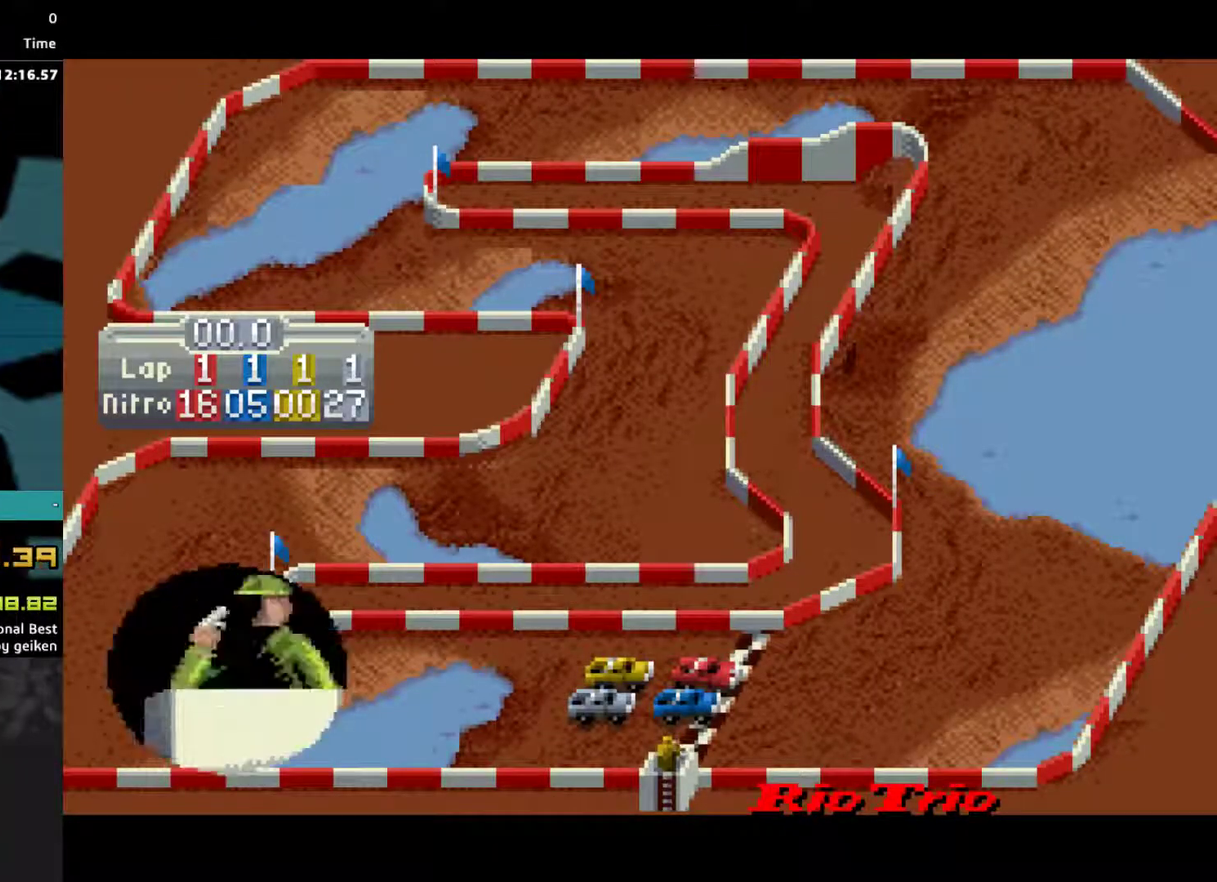
{"buttons": ["CROSS"], "events": []}
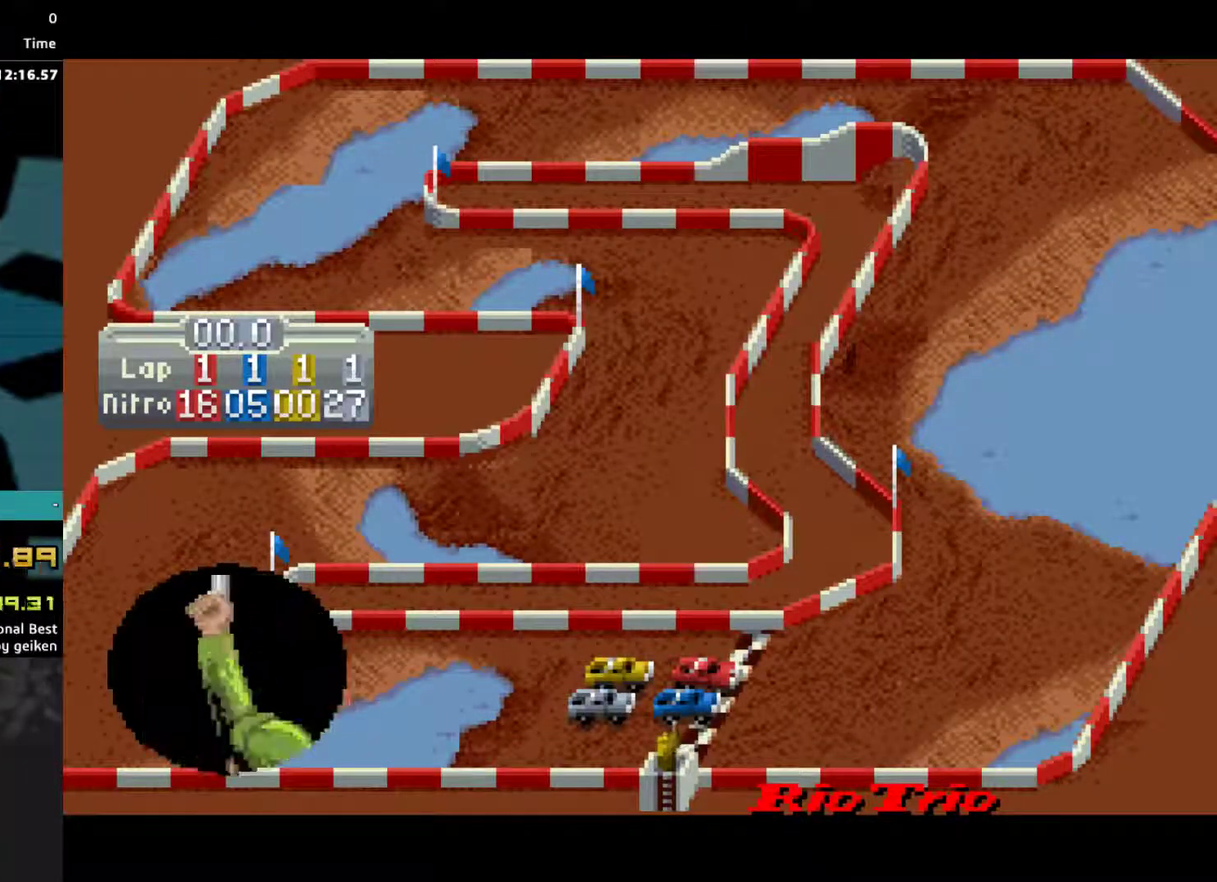
{"buttons": ["CROSS"], "events": []}
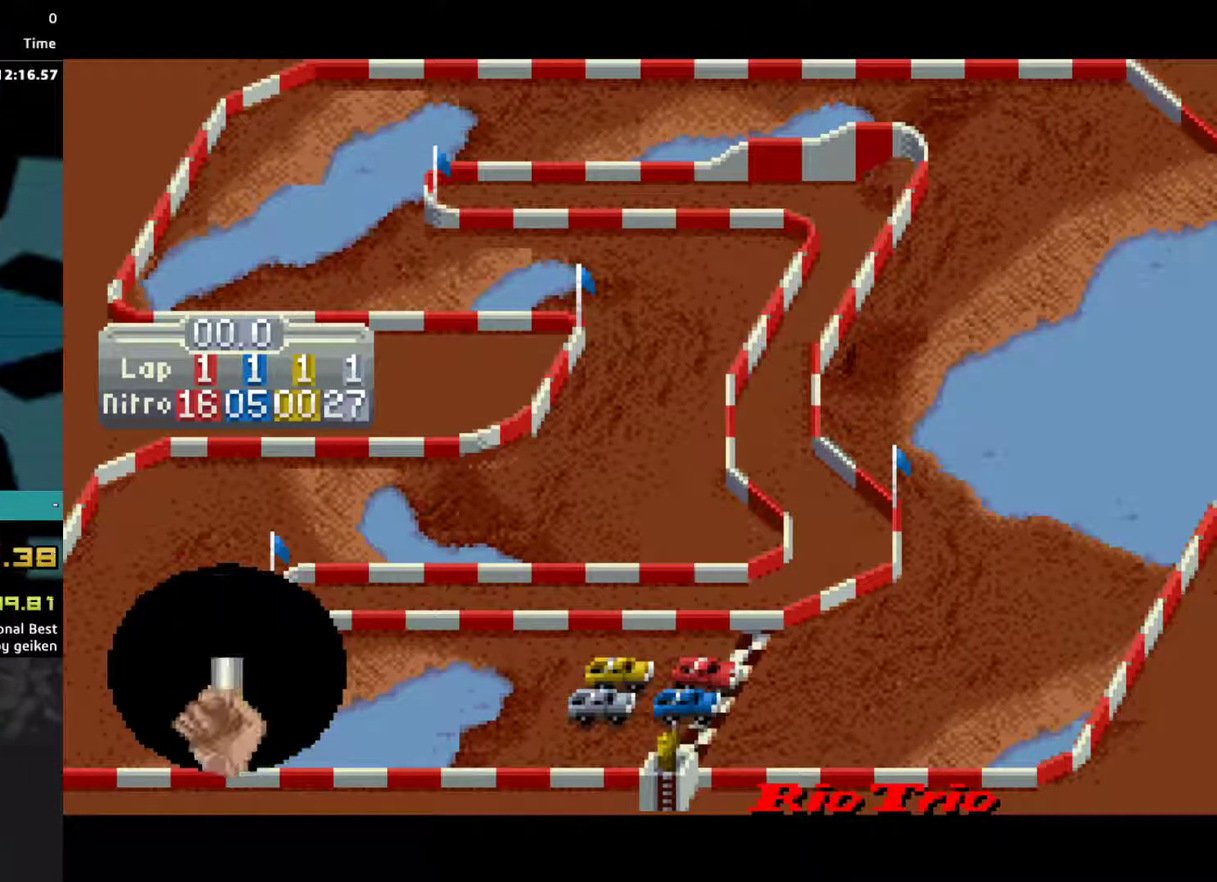
{"buttons": ["CROSS"], "events": []}
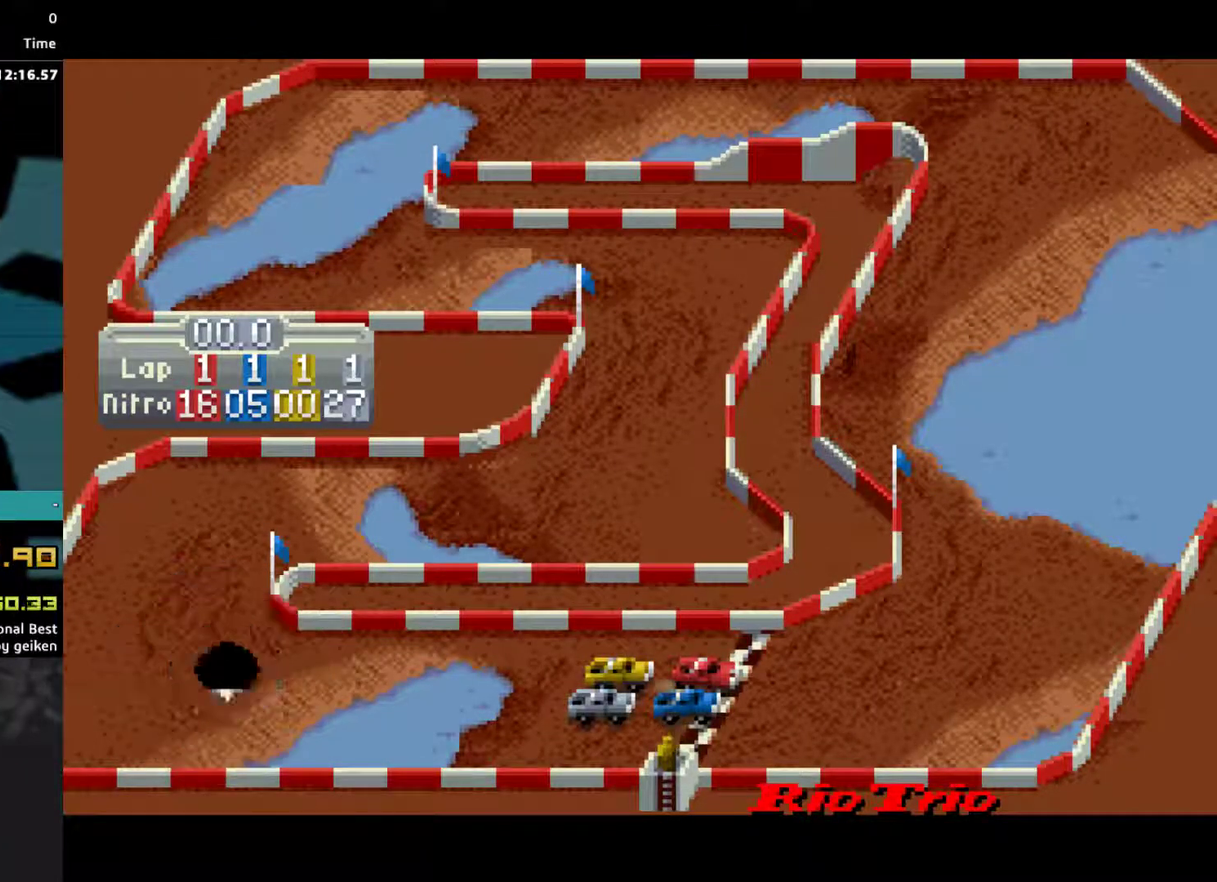
{"buttons": ["CROSS", "DPAD_LEFT"], "events": [[367, "SQUARE", "down"], [400, "DPAD_LEFT", "down"], [467, "SQUARE", "up"]]}
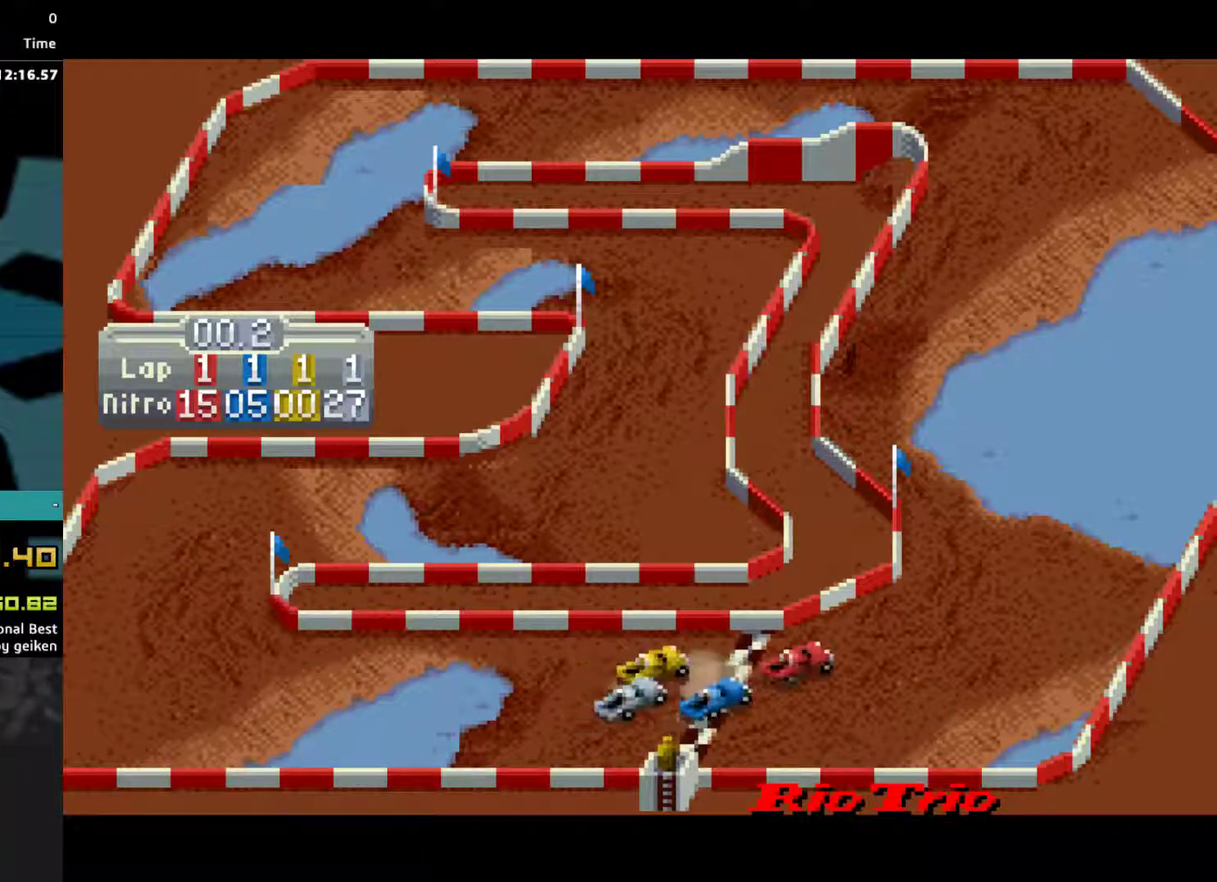
{"buttons": ["CROSS"], "events": [[467, "DPAD_LEFT", "up"]]}
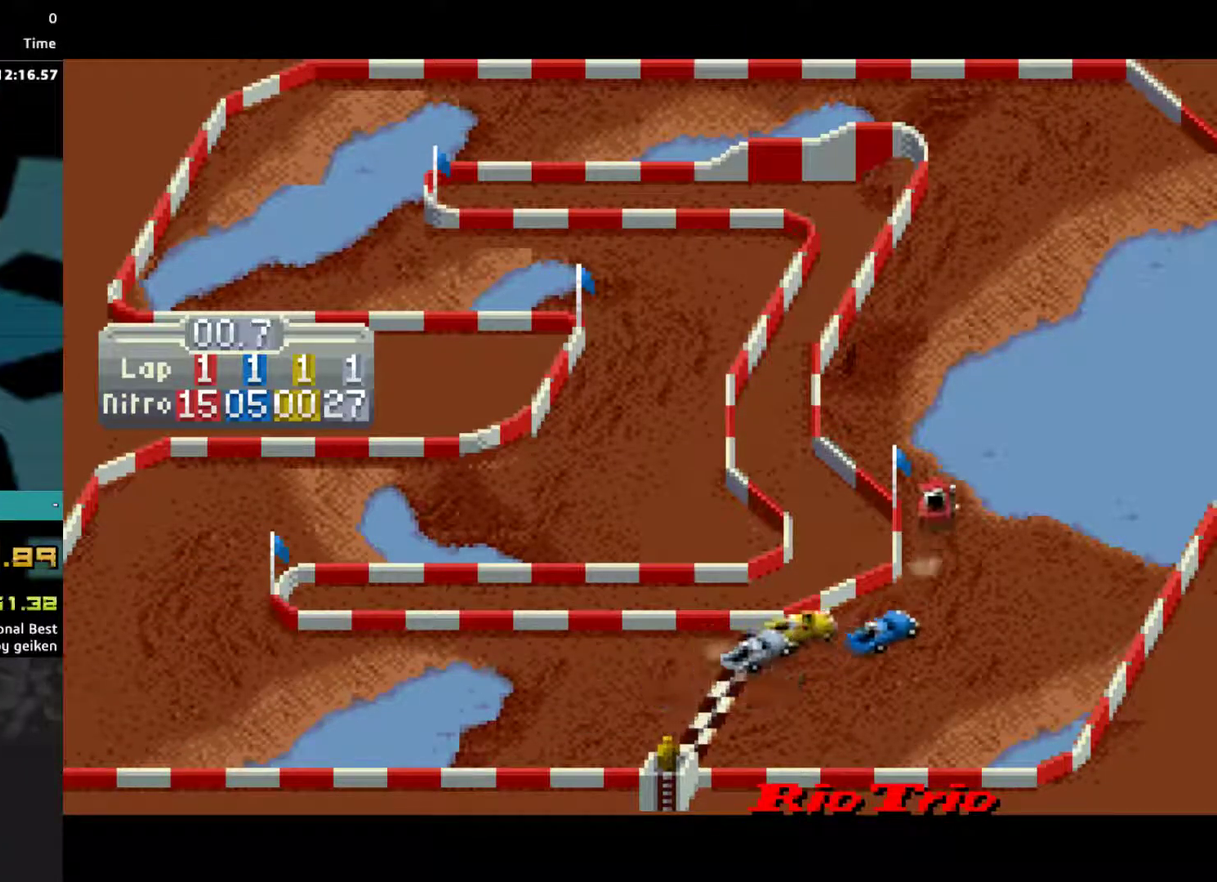
{"buttons": ["CROSS", "DPAD_RIGHT"], "events": [[133, "DPAD_LEFT", "down"], [200, "DPAD_LEFT", "up"], [500, "DPAD_RIGHT", "down"]]}
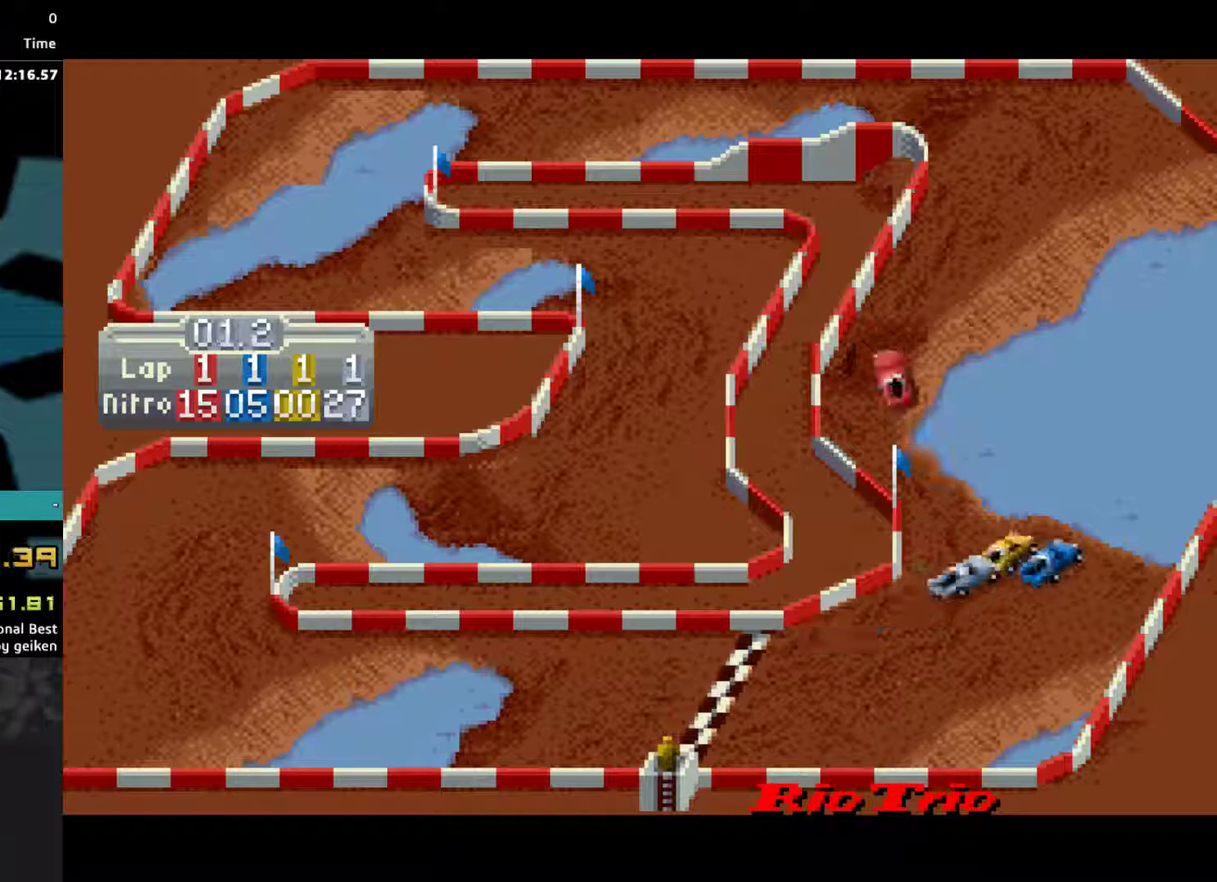
{"buttons": ["CROSS"], "events": [[167, "DPAD_RIGHT", "up"]]}